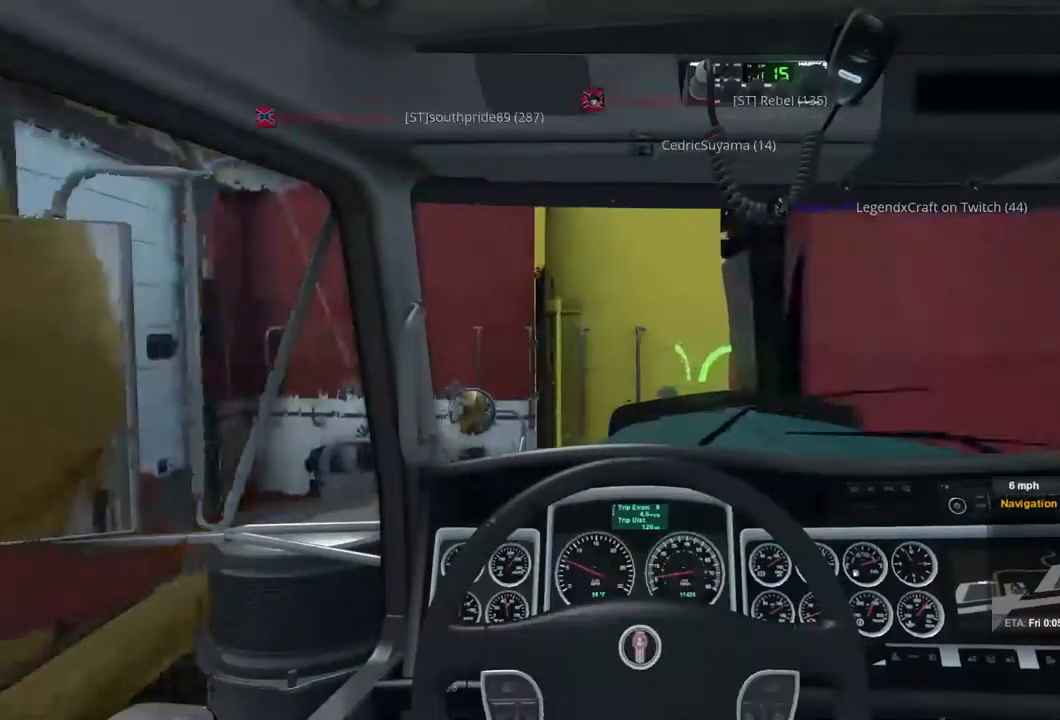
Gameplay with a controller (Xbox layout); each line is a JSON object with the inputs held at the frame after it (dt_ms = milliseconds from this image to that frame). "events" lists button and stick changes between this image and that frame as [ms after this image, input, new state], when the widget could be followed in between. Not read: X.
{"dt_ms": 1000, "buttons": [], "left_stick": "center", "right_stick": "center", "events": [[134, "left_stick", "right"], [734, "left_stick", "center"]]}
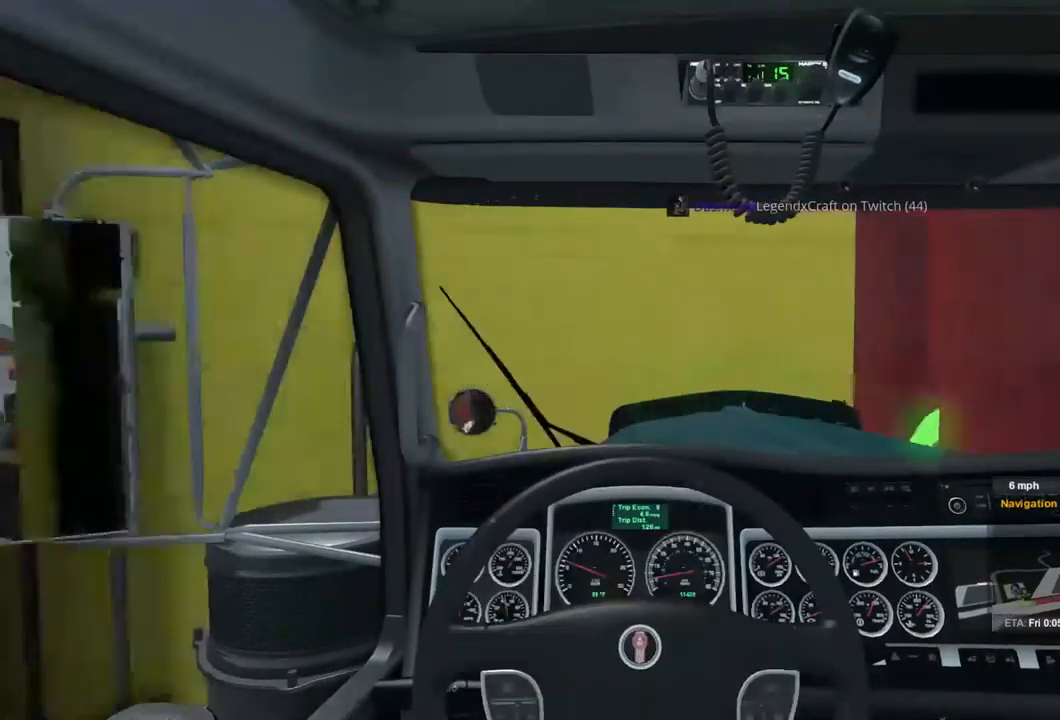
{"dt_ms": 500, "buttons": ["L2"], "left_stick": "center", "right_stick": "center", "events": [[300, "L2", "down"]]}
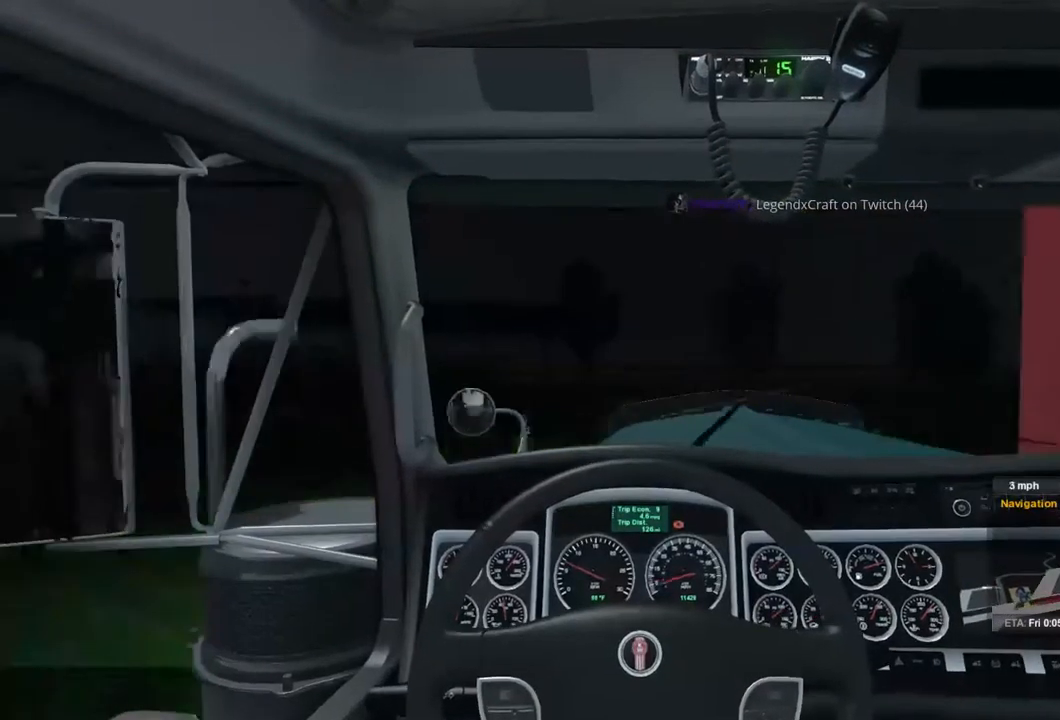
{"dt_ms": 500, "buttons": ["L2"], "left_stick": "center", "right_stick": "center", "events": []}
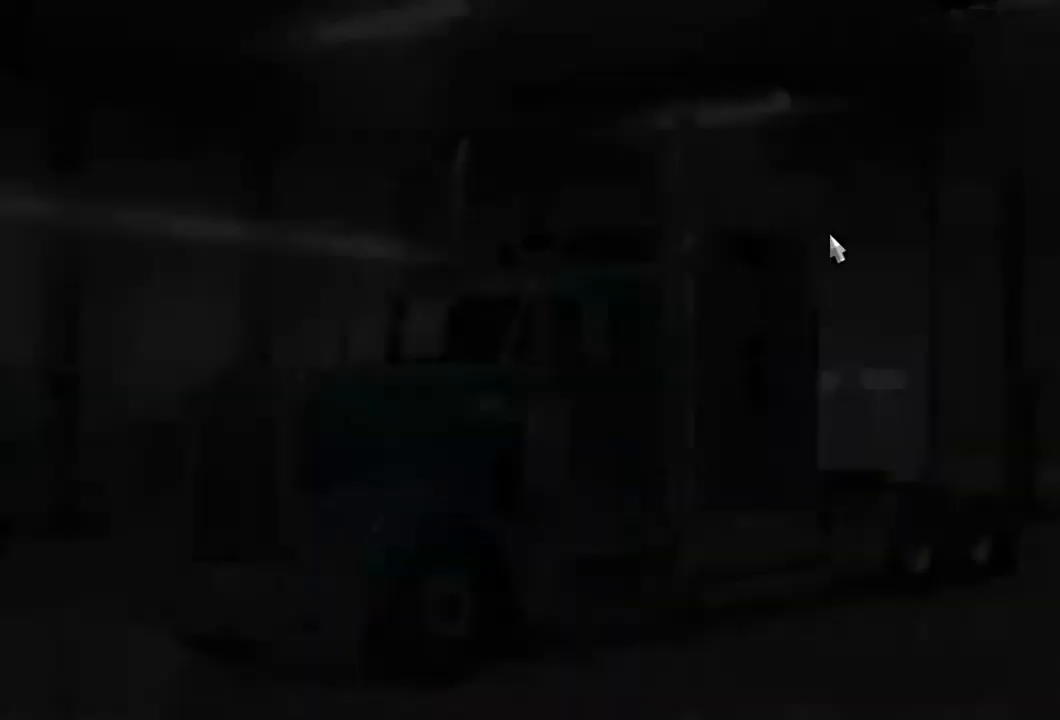
{"dt_ms": 500, "buttons": [], "left_stick": "down-left", "right_stick": "center", "events": [[34, "L2", "up"], [334, "left_stick", "down-left"]]}
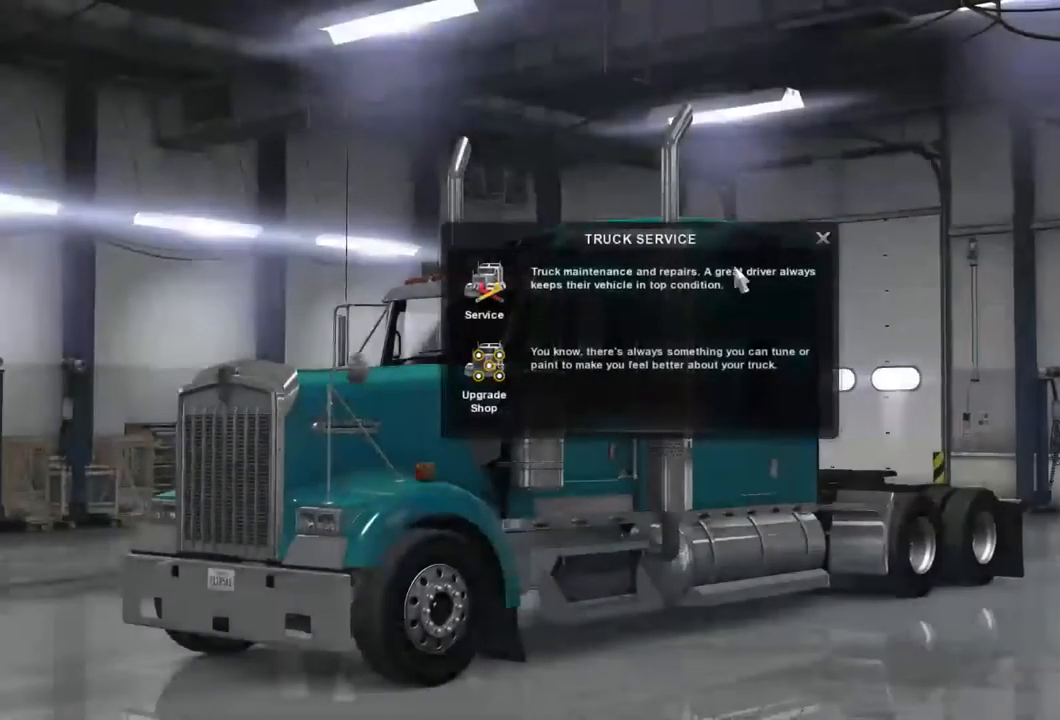
{"dt_ms": 500, "buttons": [], "left_stick": "center", "right_stick": "center", "events": [[400, "left_stick", "center"]]}
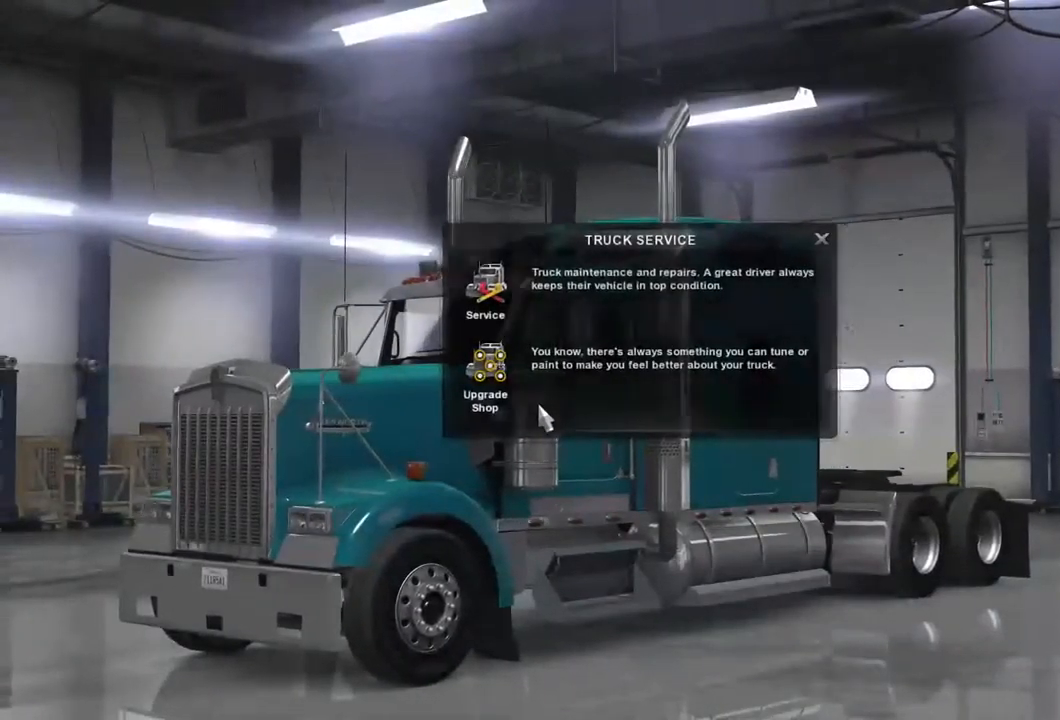
{"dt_ms": 500, "buttons": [], "left_stick": "center", "right_stick": "center", "events": []}
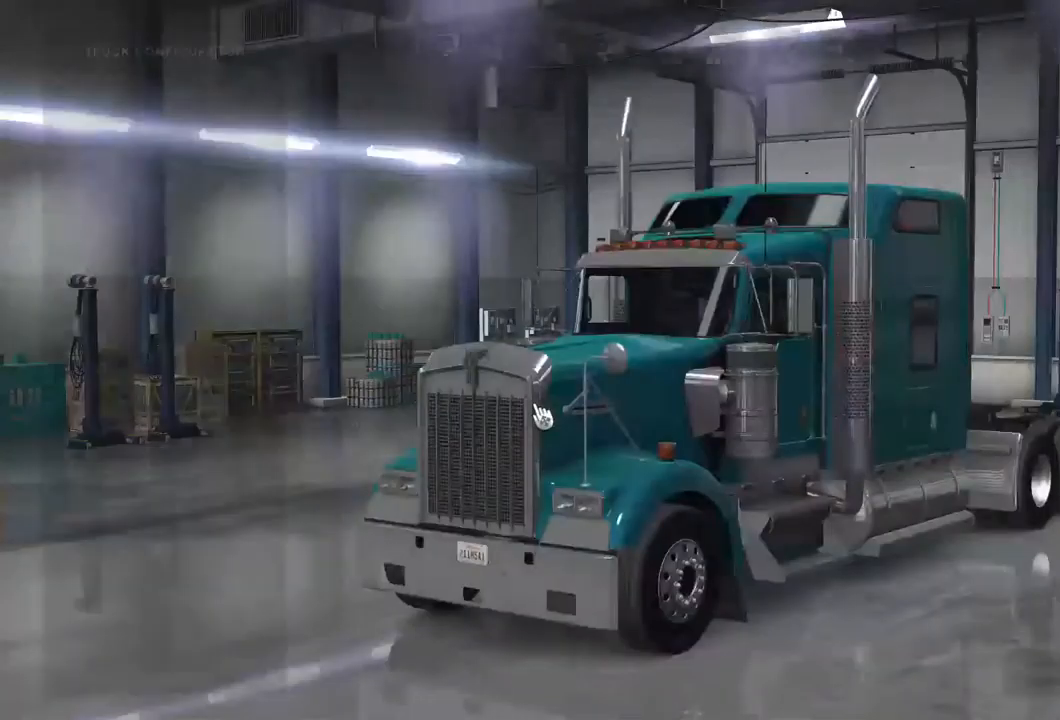
{"dt_ms": 1000, "buttons": [], "left_stick": "up-right", "right_stick": "center", "events": [[200, "left_stick", "up-right"], [400, "left_stick", "up"], [500, "left_stick", "down-left"], [600, "left_stick", "right"], [700, "left_stick", "up-right"]]}
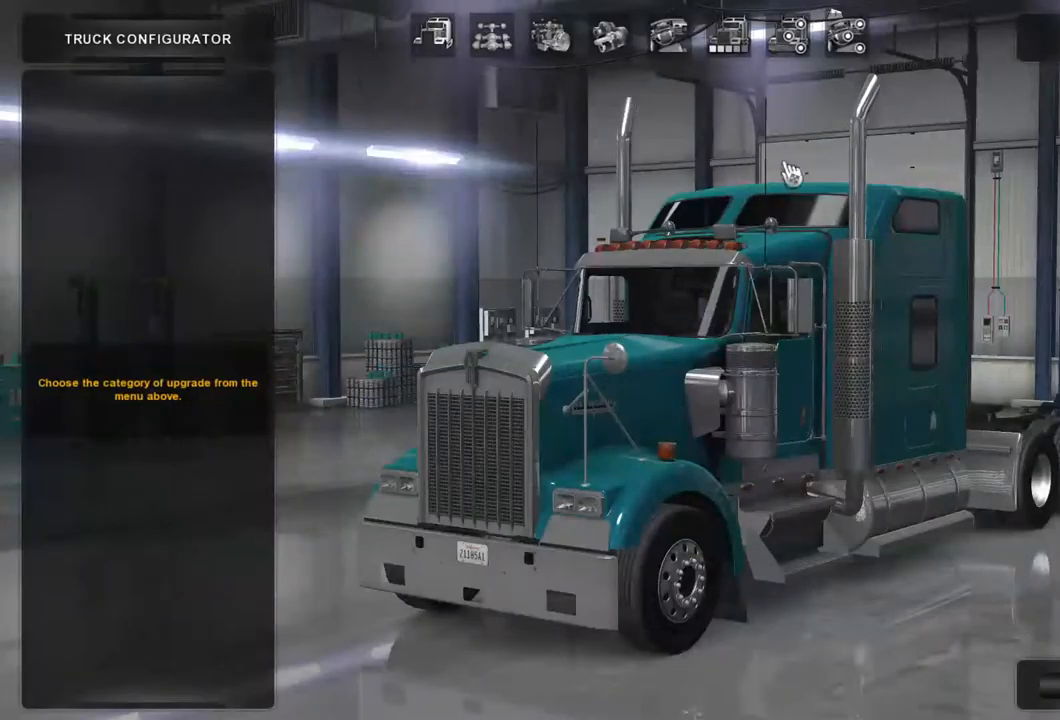
{"dt_ms": 500, "buttons": [], "left_stick": "center", "right_stick": "center", "events": [[100, "left_stick", "up"], [233, "left_stick", "center"]]}
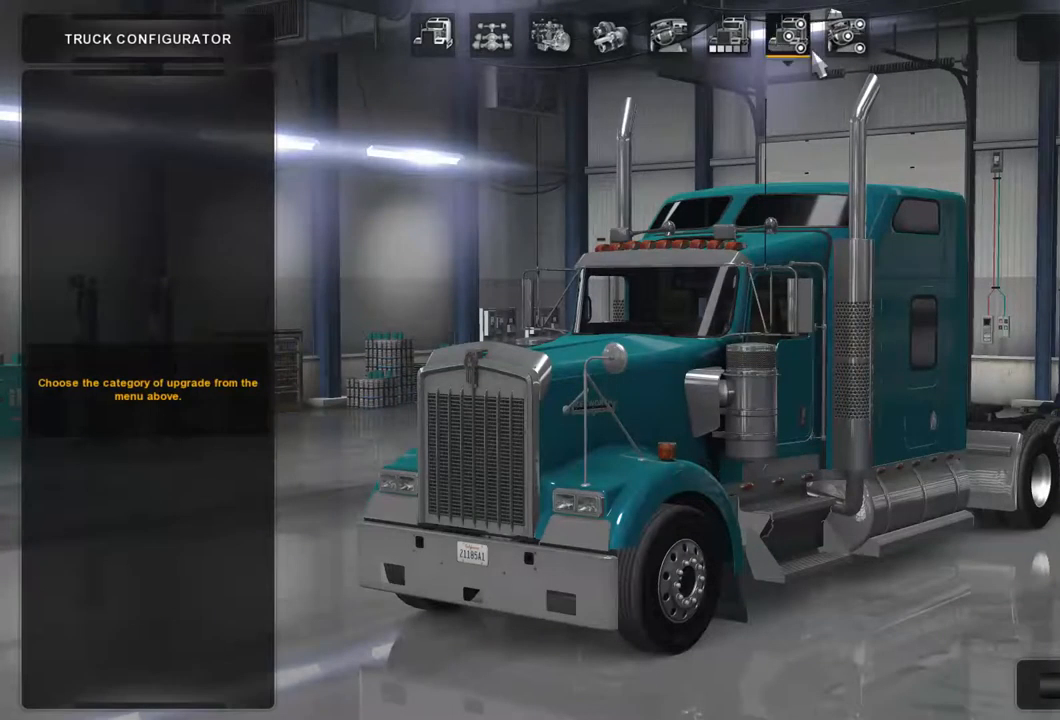
{"dt_ms": 500, "buttons": [], "left_stick": "down-left", "right_stick": "center", "events": [[33, "left_stick", "down-left"]]}